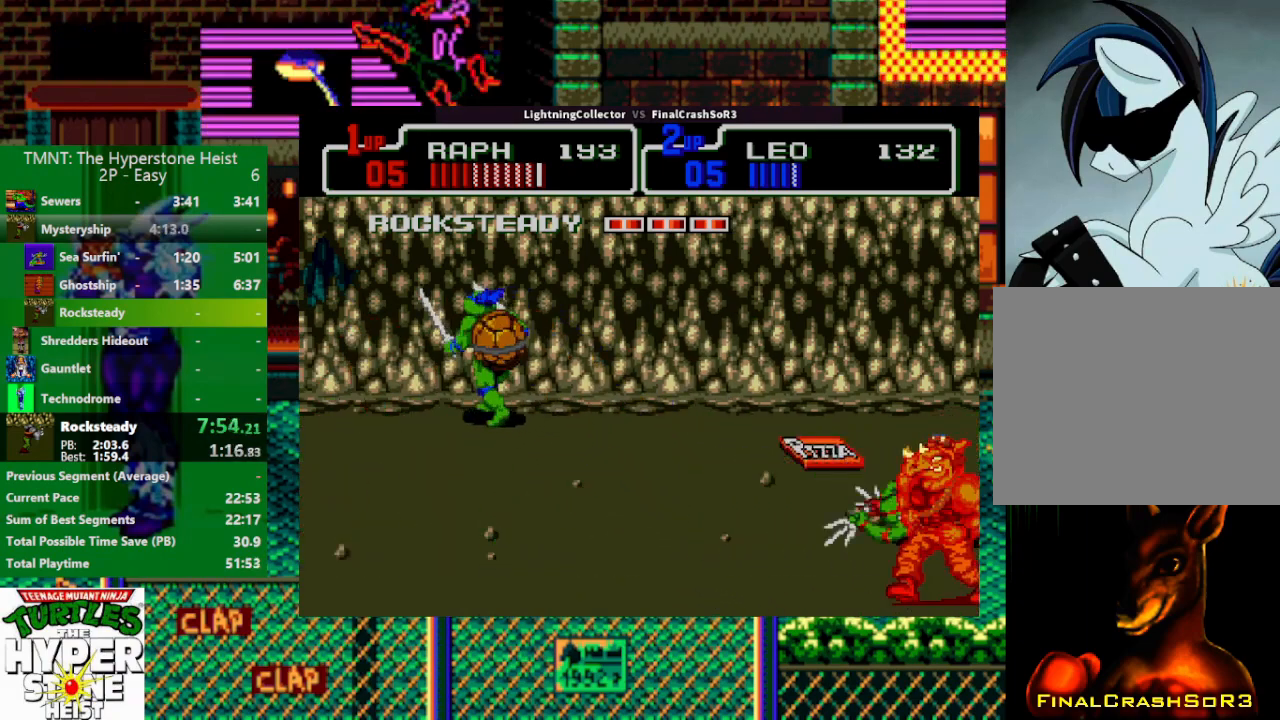
Gameplay with a controller (PlayStation layout); each line is a JSON object with the inputs held at the frame after it. "events" lists button and stick changes between this image and that frame as [ms after this image, input, new state], when the widget could be followed in between. Not read: L3 R3 START left_stick right_stick.
{"buttons": ["TRIANGLE", "R1", "DPAD_RIGHT"], "events": [[267, "DPAD_RIGHT", "down"], [333, "SQUARE", "down"], [367, "SQUARE", "up"], [367, "TRIANGLE", "down"], [400, "R1", "down"]]}
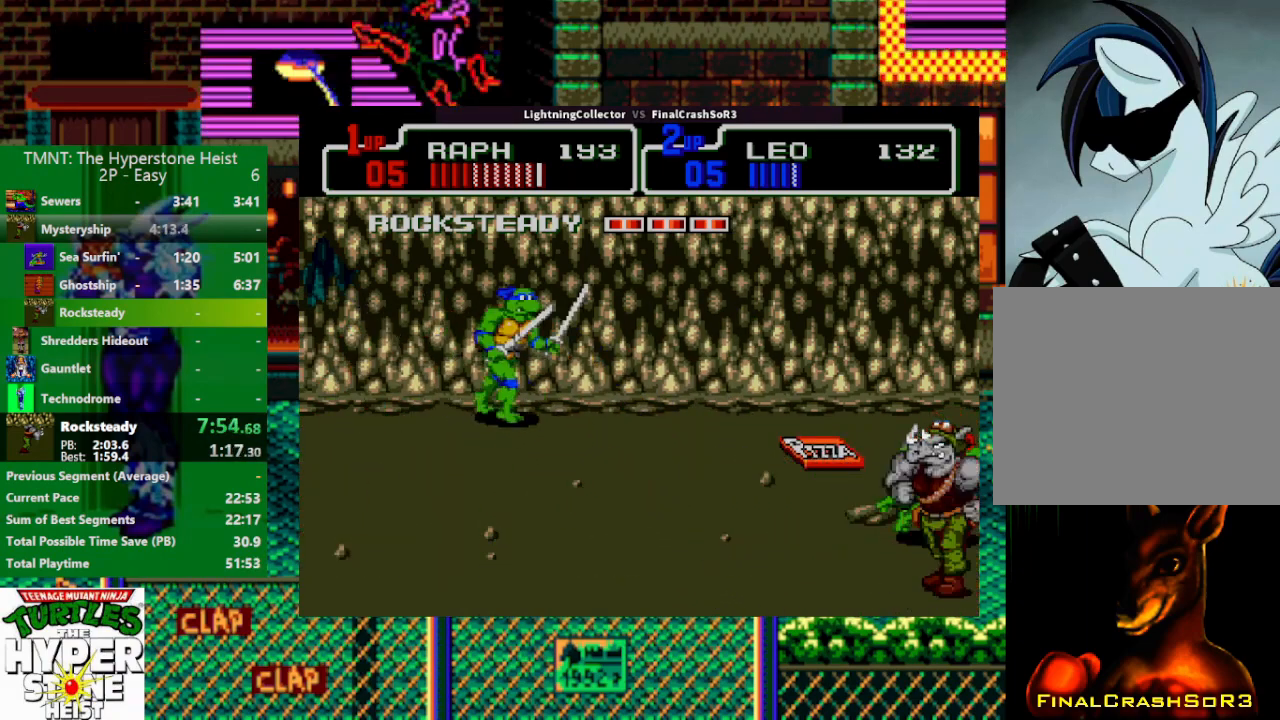
{"buttons": [], "events": [[33, "R1", "up"], [33, "TRIANGLE", "up"], [67, "DPAD_RIGHT", "up"], [200, "DPAD_RIGHT", "down"], [267, "R1", "down"], [267, "TRIANGLE", "down"], [467, "DPAD_RIGHT", "up"], [467, "R1", "up"], [500, "TRIANGLE", "up"]]}
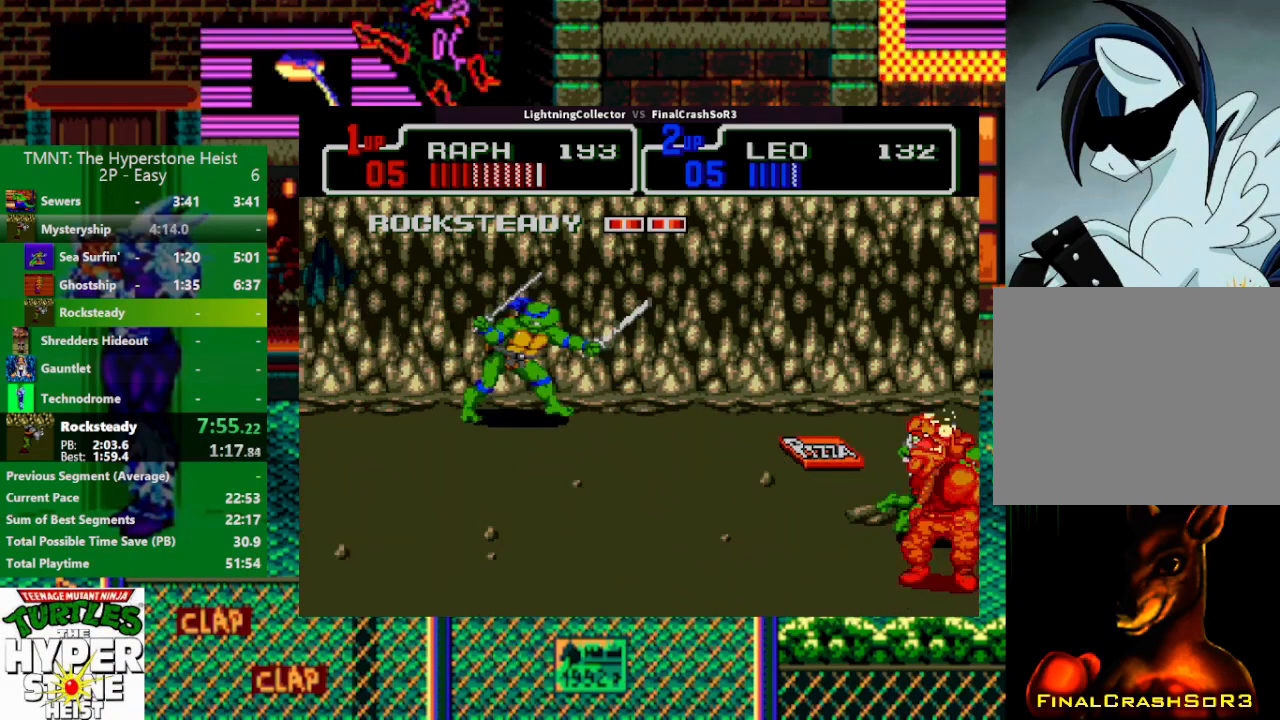
{"buttons": ["DPAD_RIGHT"], "events": [[67, "DPAD_RIGHT", "down"], [133, "SQUARE", "down"], [200, "SQUARE", "up"], [200, "TRIANGLE", "down"], [233, "R1", "down"], [267, "R1", "up"], [333, "DPAD_RIGHT", "up"], [333, "TRIANGLE", "up"], [400, "DPAD_RIGHT", "down"]]}
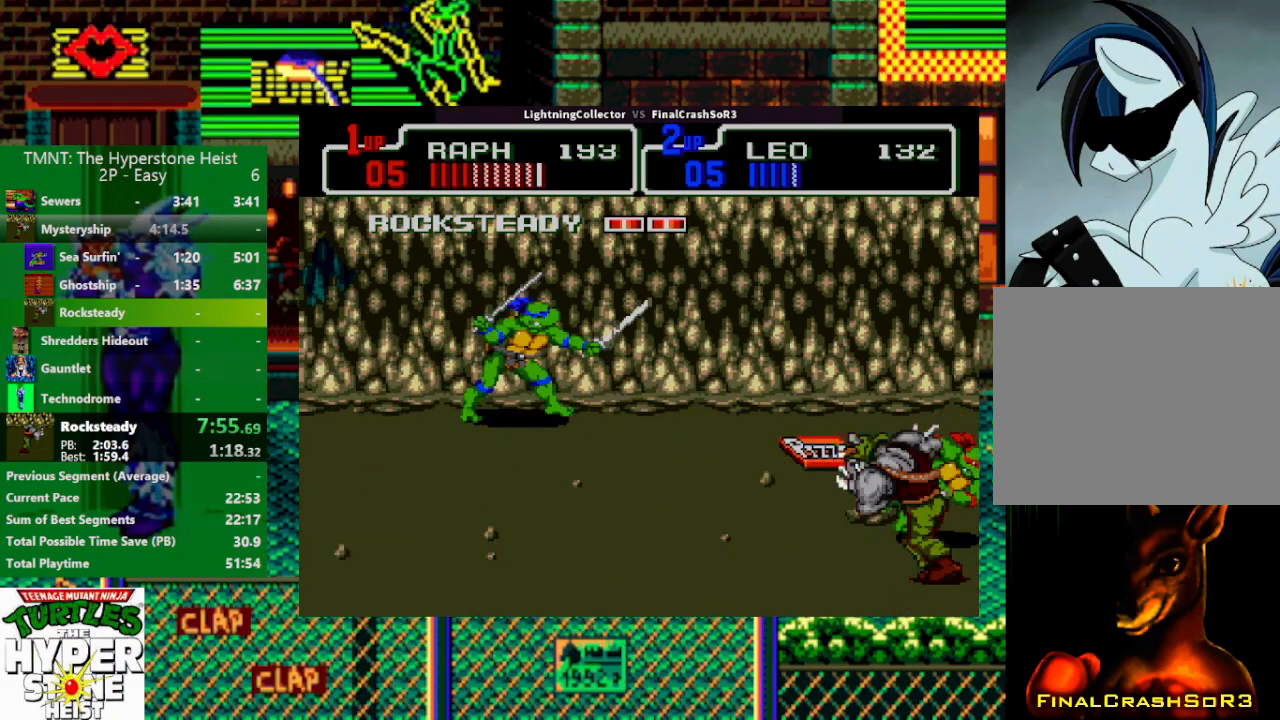
{"buttons": [], "events": [[67, "SQUARE", "down"], [133, "R1", "down"], [200, "DPAD_UP", "down"], [200, "R1", "up"], [200, "SQUARE", "up"], [233, "DPAD_RIGHT", "up"], [400, "DPAD_UP", "up"]]}
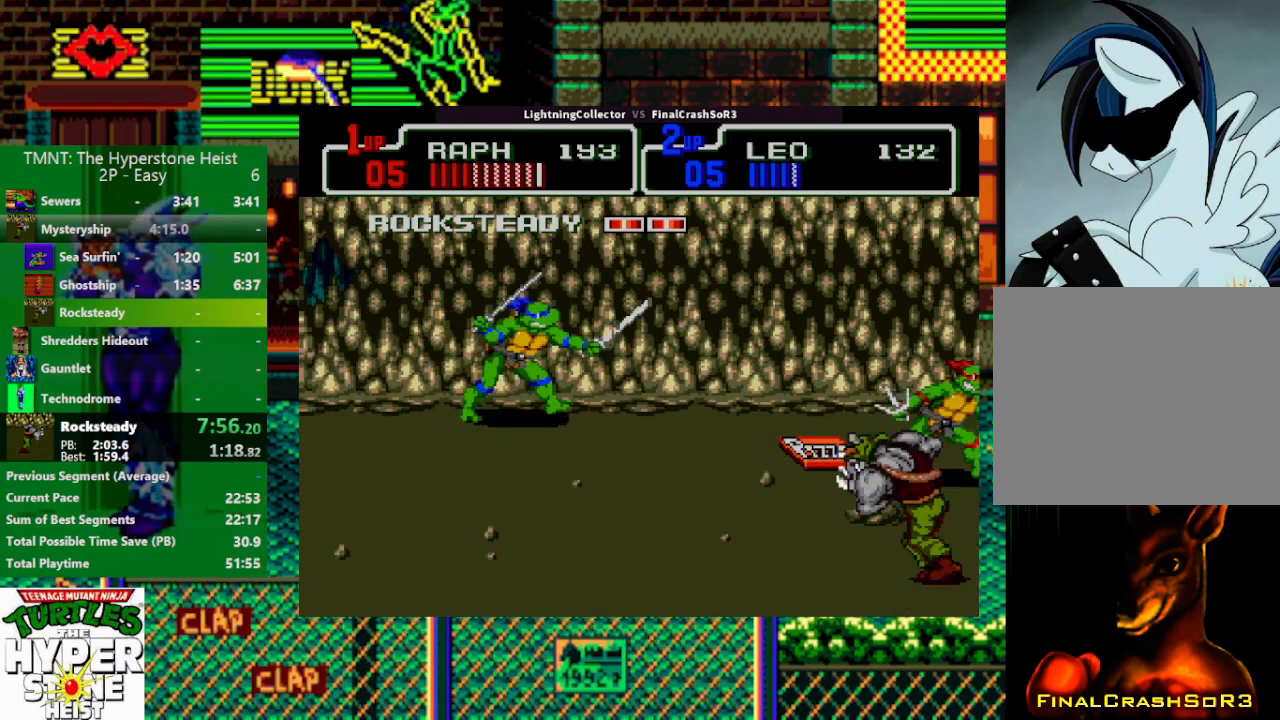
{"buttons": ["DPAD_LEFT"], "events": [[367, "DPAD_LEFT", "down"], [400, "SQUARE", "down"], [500, "SQUARE", "up"]]}
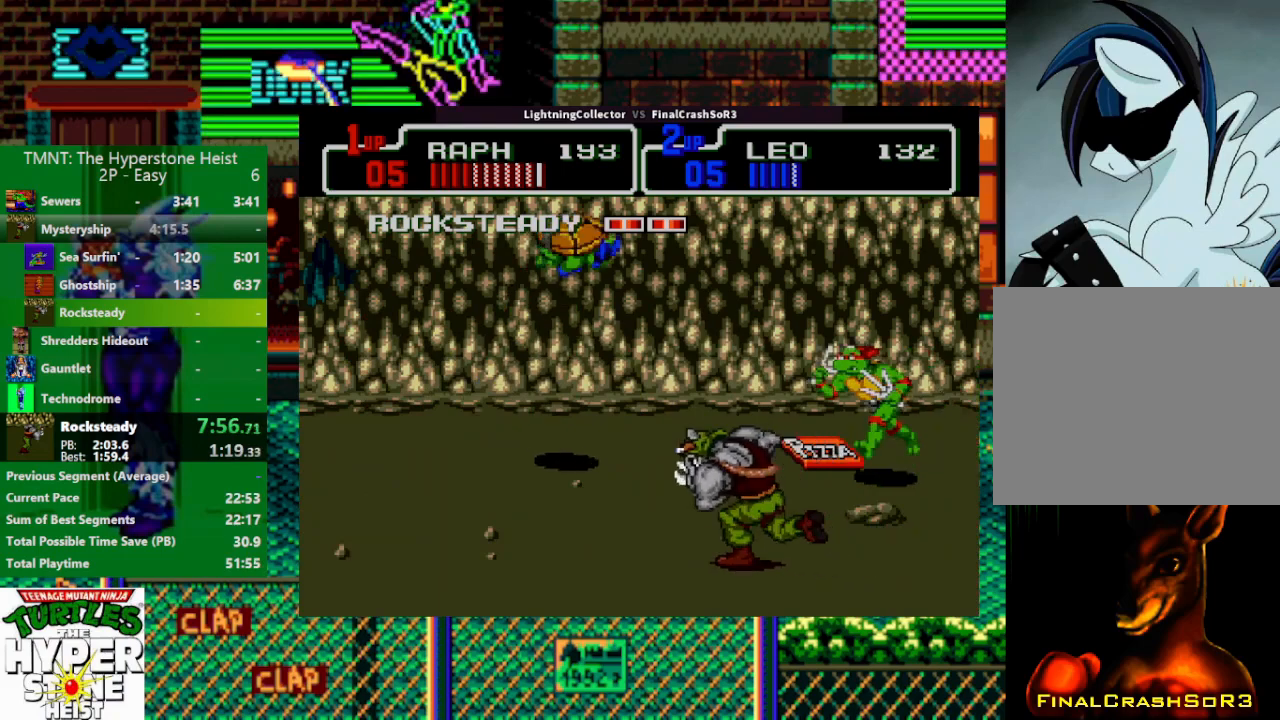
{"buttons": [], "events": [[133, "CIRCLE", "down"], [133, "DPAD_LEFT", "up"], [200, "CIRCLE", "up"]]}
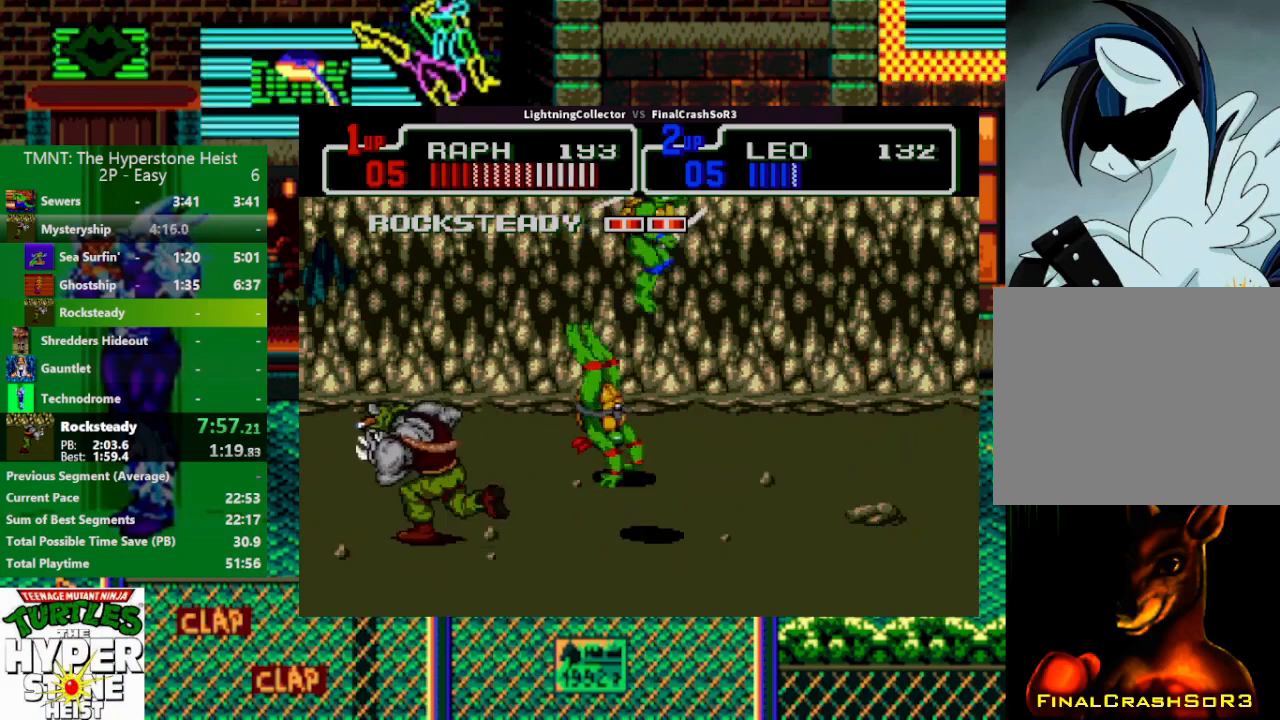
{"buttons": ["DPAD_LEFT"], "events": [[200, "TRIANGLE", "down"], [333, "TRIANGLE", "up"], [467, "DPAD_LEFT", "down"]]}
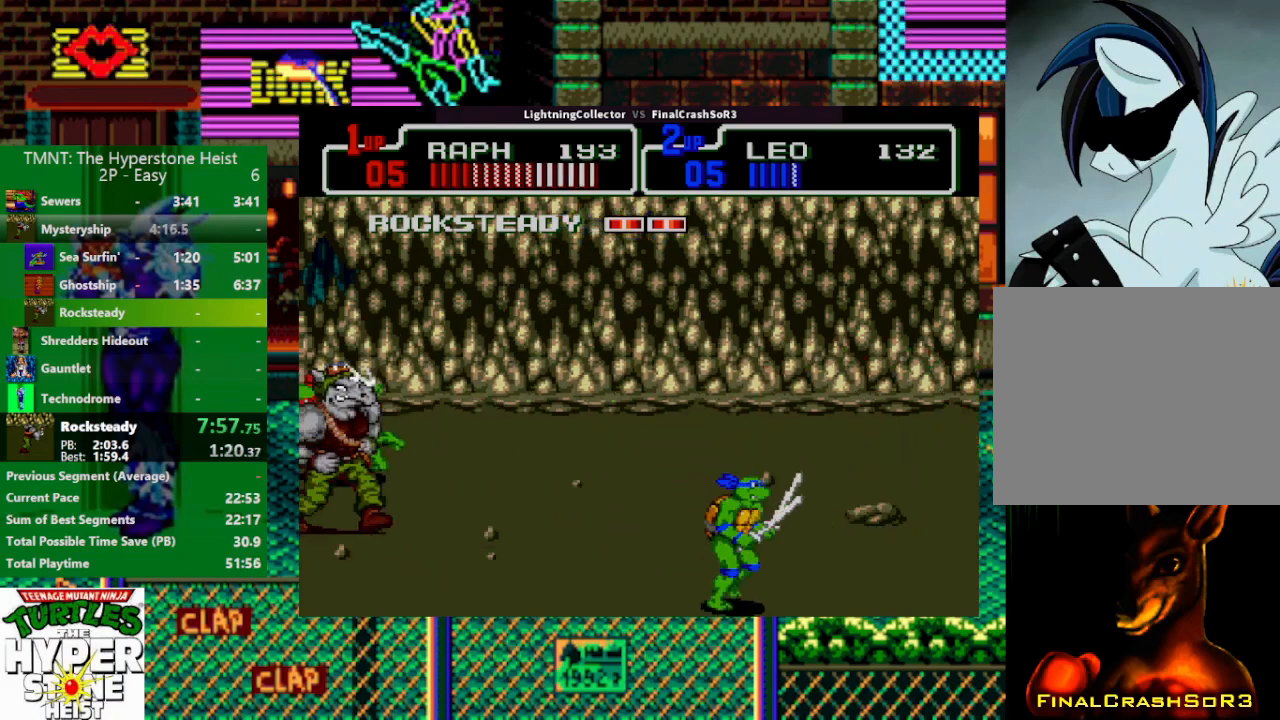
{"buttons": [], "events": [[67, "SQUARE", "down"], [200, "SQUARE", "up"], [233, "CIRCLE", "down"], [233, "TRIANGLE", "down"], [367, "CIRCLE", "up"], [367, "DPAD_LEFT", "up"], [367, "TRIANGLE", "up"]]}
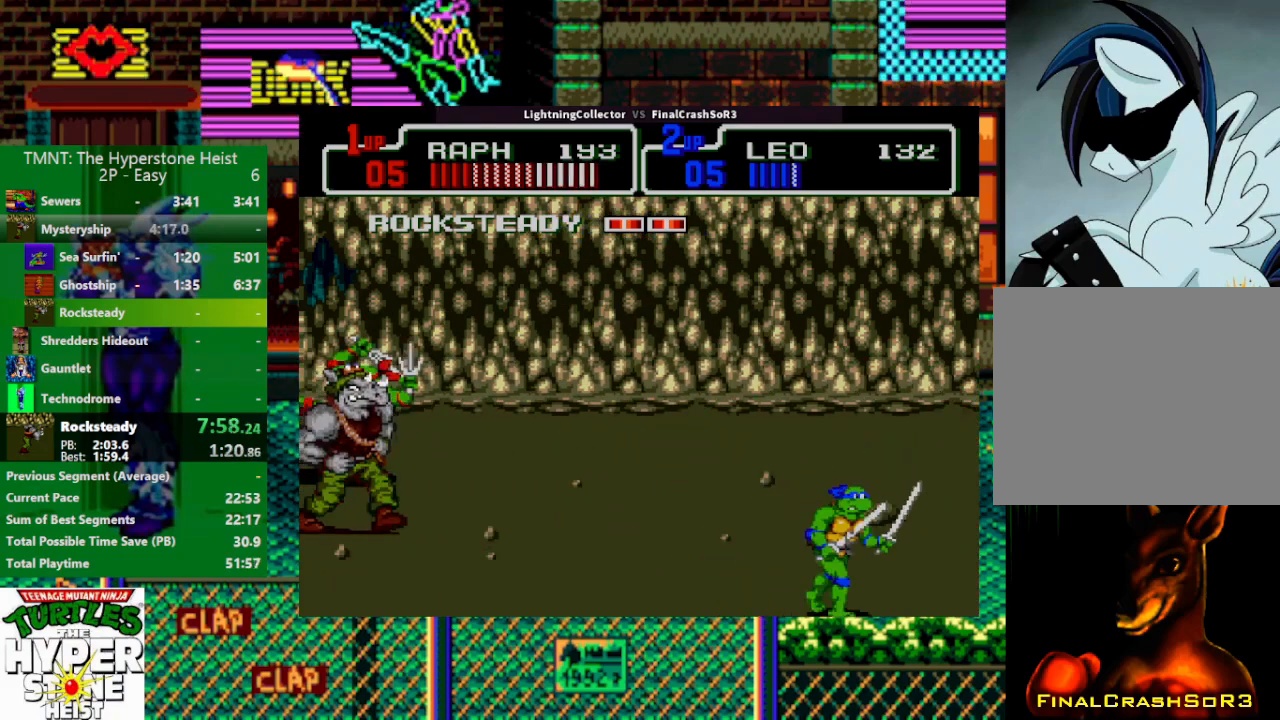
{"buttons": [], "events": [[167, "DPAD_LEFT", "down"], [233, "SQUARE", "down"], [300, "SQUARE", "up"], [300, "TRIANGLE", "down"], [333, "R1", "down"], [467, "R1", "up"], [467, "TRIANGLE", "up"], [500, "DPAD_LEFT", "up"]]}
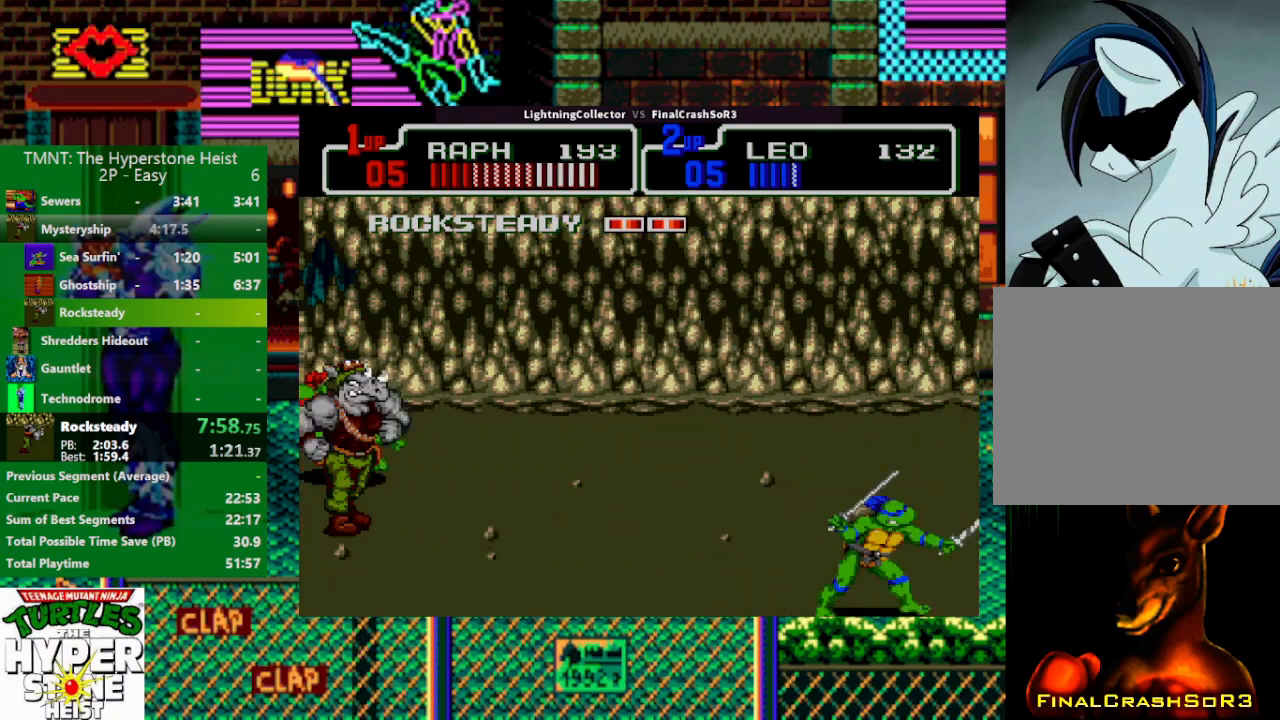
{"buttons": [], "events": [[133, "DPAD_LEFT", "down"], [233, "R1", "down"], [233, "TRIANGLE", "down"], [400, "DPAD_LEFT", "up"], [400, "R1", "up"], [400, "TRIANGLE", "up"]]}
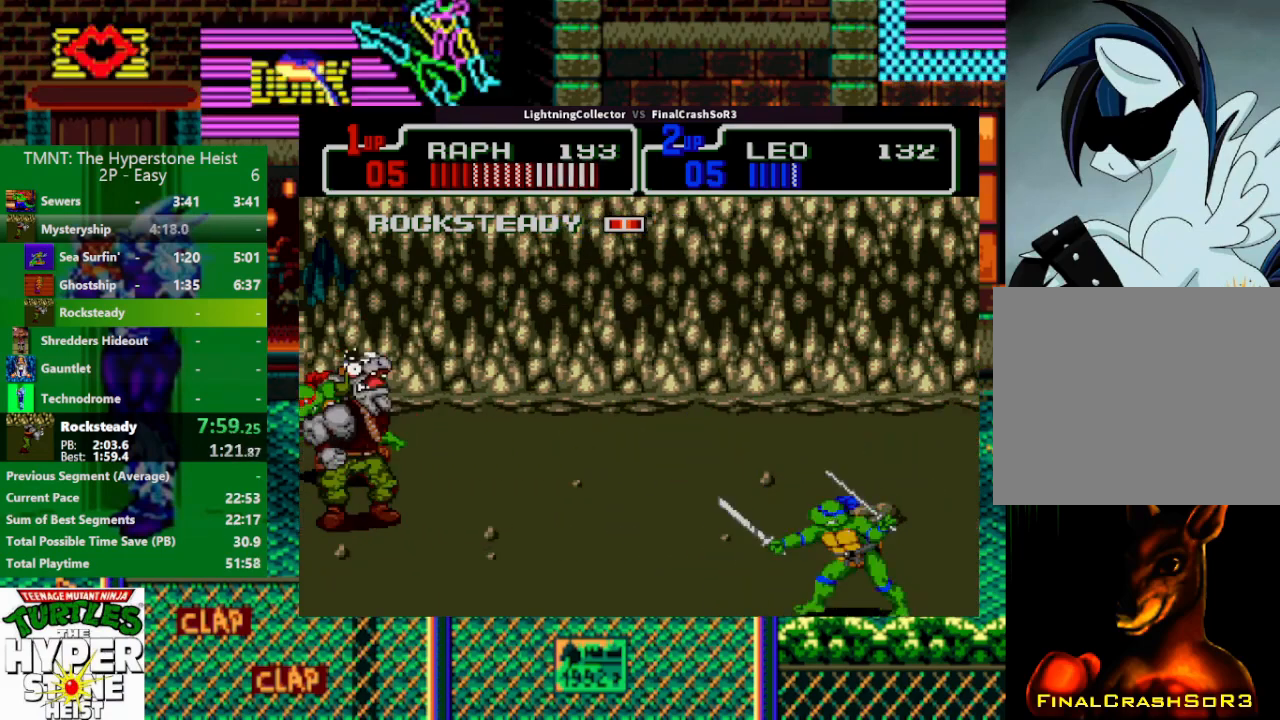
{"buttons": ["DPAD_LEFT"], "events": [[33, "DPAD_LEFT", "down"], [100, "SQUARE", "down"], [133, "TRIANGLE", "down"], [200, "R1", "down"], [200, "SQUARE", "up"], [267, "R1", "up"], [333, "DPAD_LEFT", "up"], [333, "TRIANGLE", "up"], [433, "DPAD_LEFT", "down"]]}
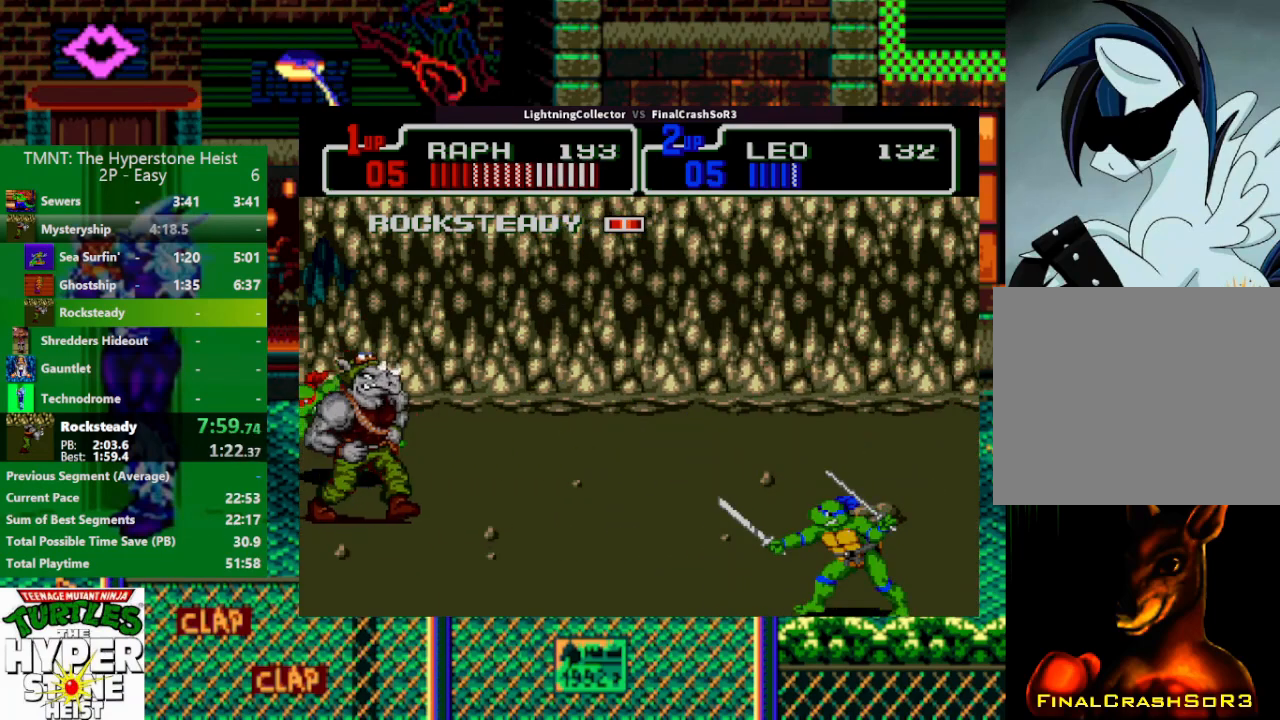
{"buttons": [], "events": [[67, "SQUARE", "down"], [200, "SQUARE", "up"], [267, "CIRCLE", "down"], [267, "TRIANGLE", "down"], [400, "CIRCLE", "up"], [400, "TRIANGLE", "up"], [467, "DPAD_LEFT", "up"]]}
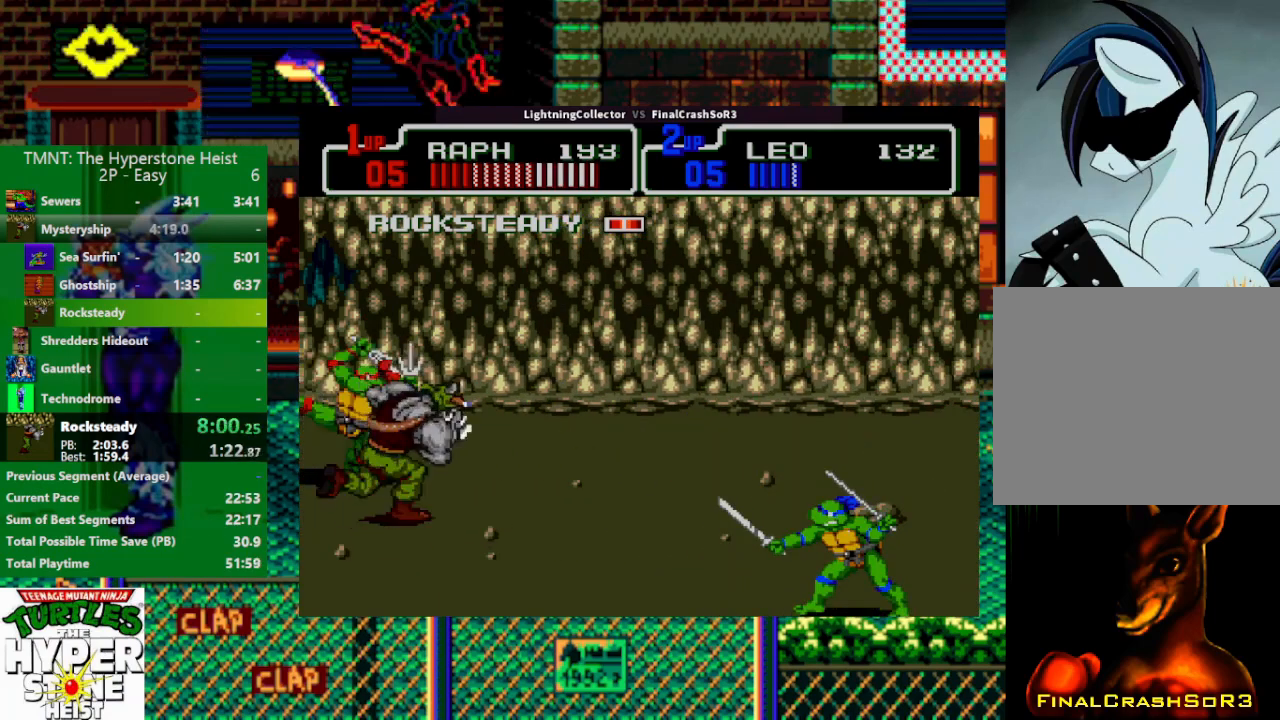
{"buttons": [], "events": [[333, "DPAD_UP", "down"], [500, "DPAD_UP", "up"]]}
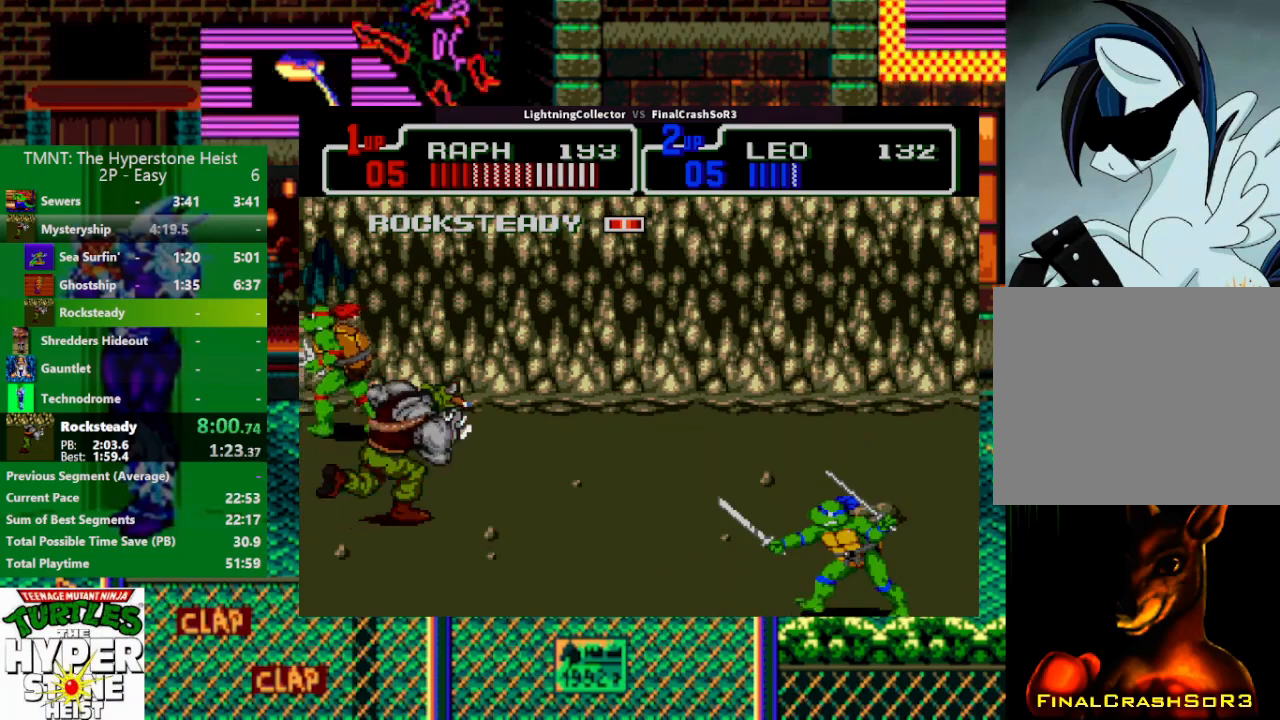
{"buttons": ["SQUARE", "DPAD_RIGHT"], "events": [[433, "DPAD_RIGHT", "down"], [500, "SQUARE", "down"]]}
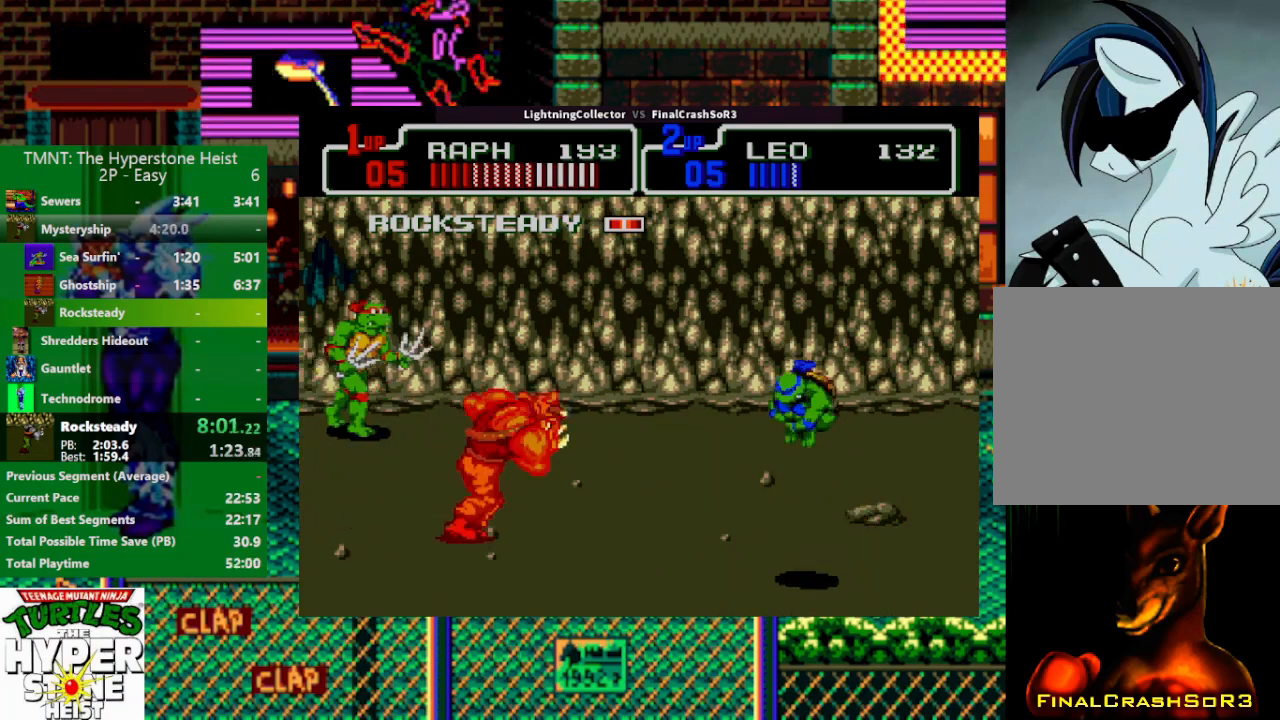
{"buttons": ["DPAD_DOWN"], "events": [[133, "SQUARE", "up"], [300, "DPAD_DOWN", "down"], [367, "DPAD_RIGHT", "up"]]}
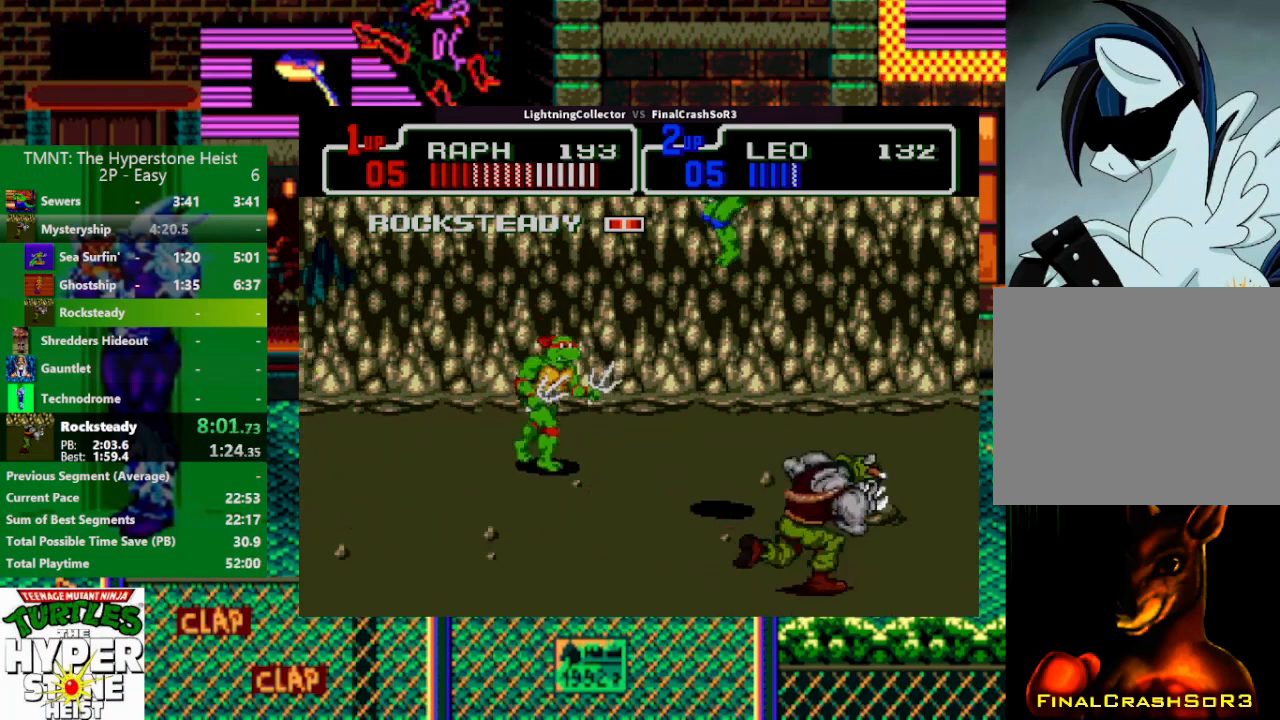
{"buttons": ["SQUARE", "DPAD_RIGHT"], "events": [[167, "DPAD_RIGHT", "down"], [367, "DPAD_DOWN", "up"], [400, "SQUARE", "down"]]}
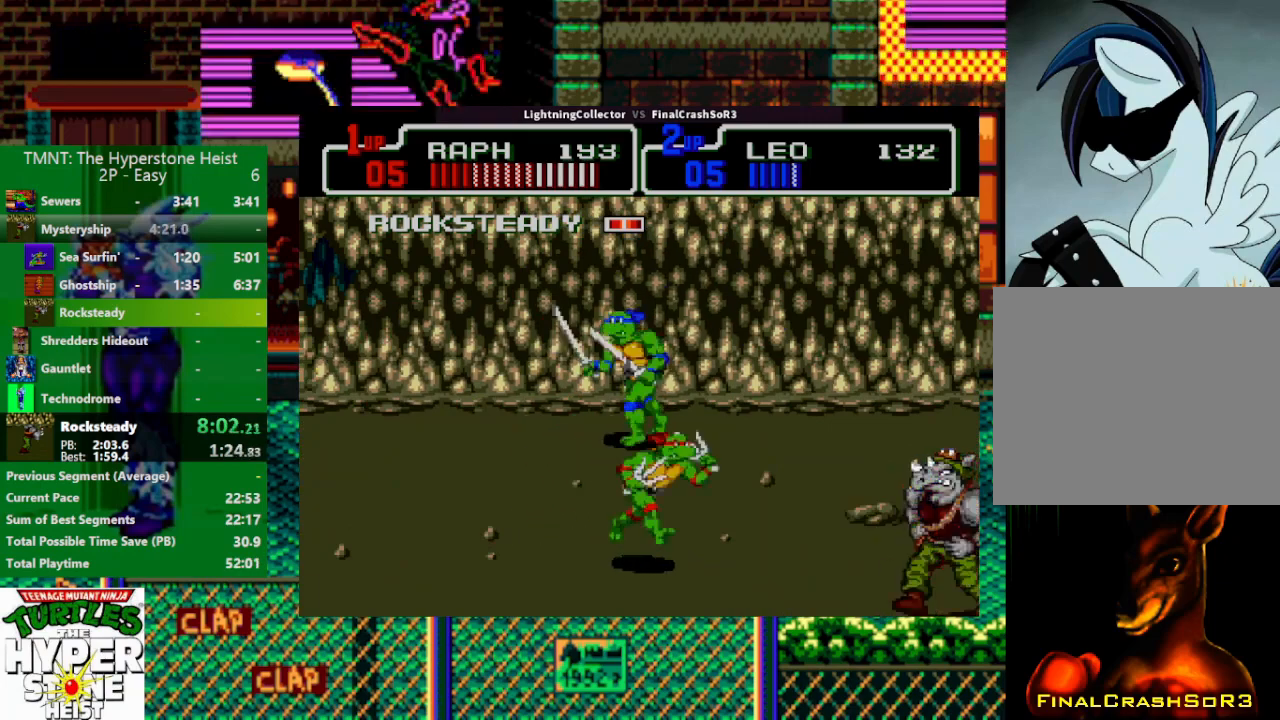
{"buttons": [], "events": [[33, "SQUARE", "up"], [133, "CIRCLE", "down"], [133, "TRIANGLE", "down"], [233, "DPAD_RIGHT", "up"], [267, "CIRCLE", "up"], [267, "TRIANGLE", "up"]]}
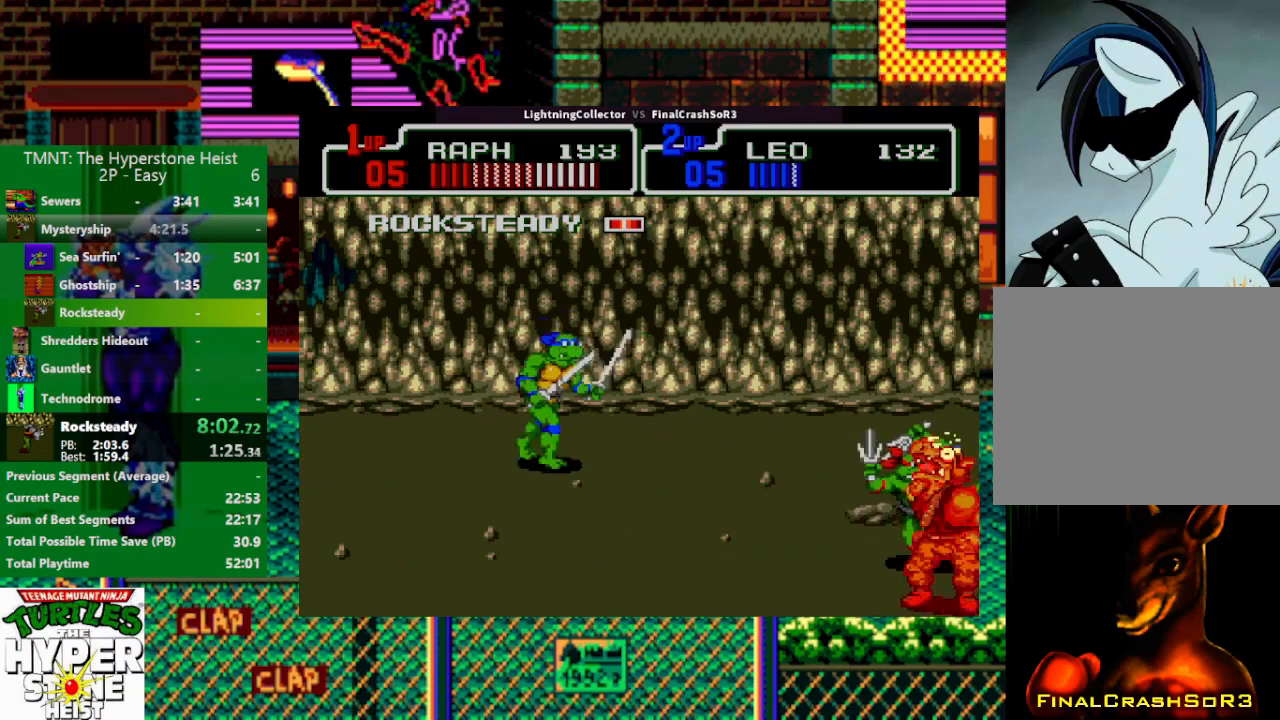
{"buttons": [], "events": [[67, "DPAD_RIGHT", "down"], [167, "TRIANGLE", "down"], [233, "R1", "down"], [333, "R1", "up"], [333, "TRIANGLE", "up"], [467, "DPAD_RIGHT", "up"]]}
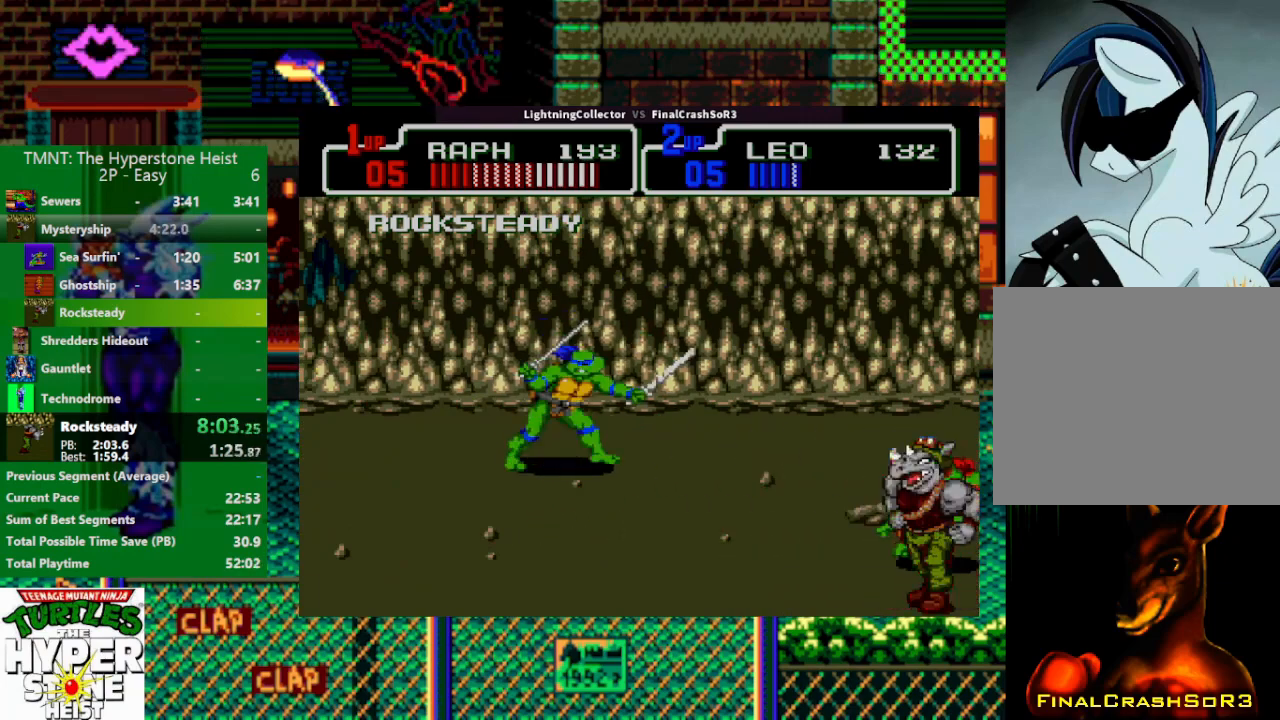
{"buttons": [], "events": [[33, "DPAD_RIGHT", "down"], [133, "SQUARE", "down"], [200, "DPAD_RIGHT", "up"], [200, "SQUARE", "up"]]}
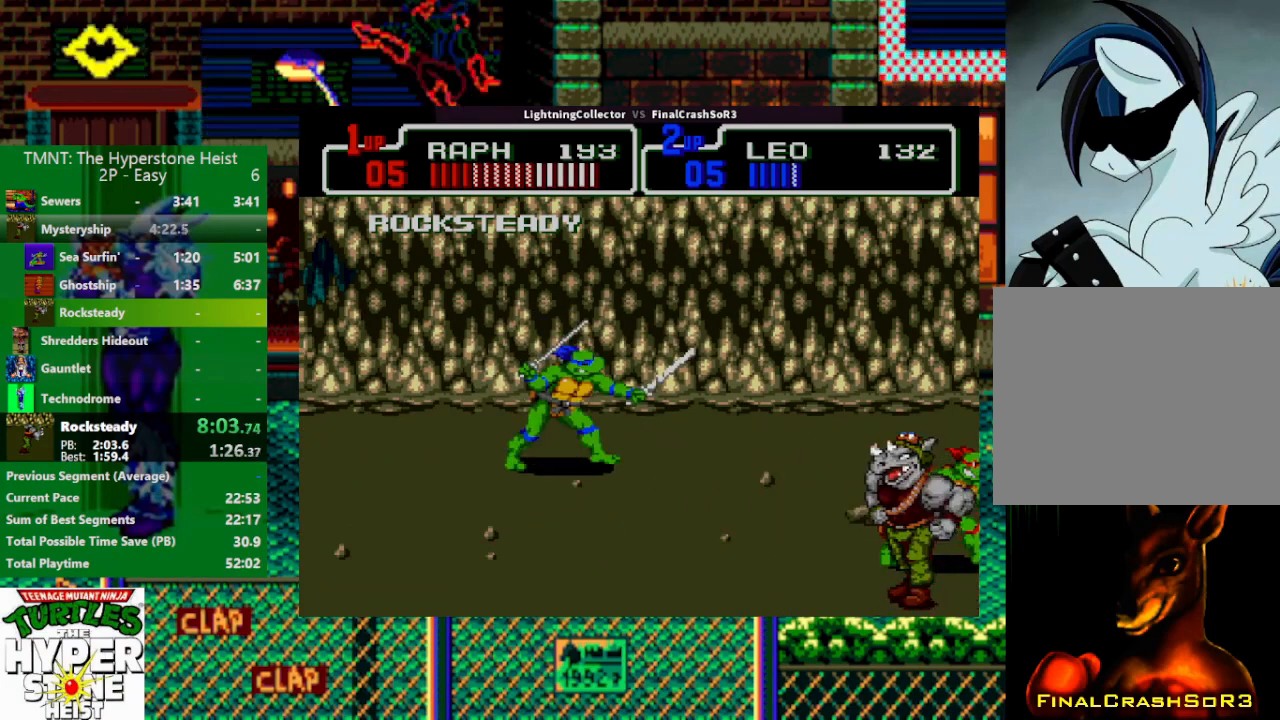
{"buttons": [], "events": []}
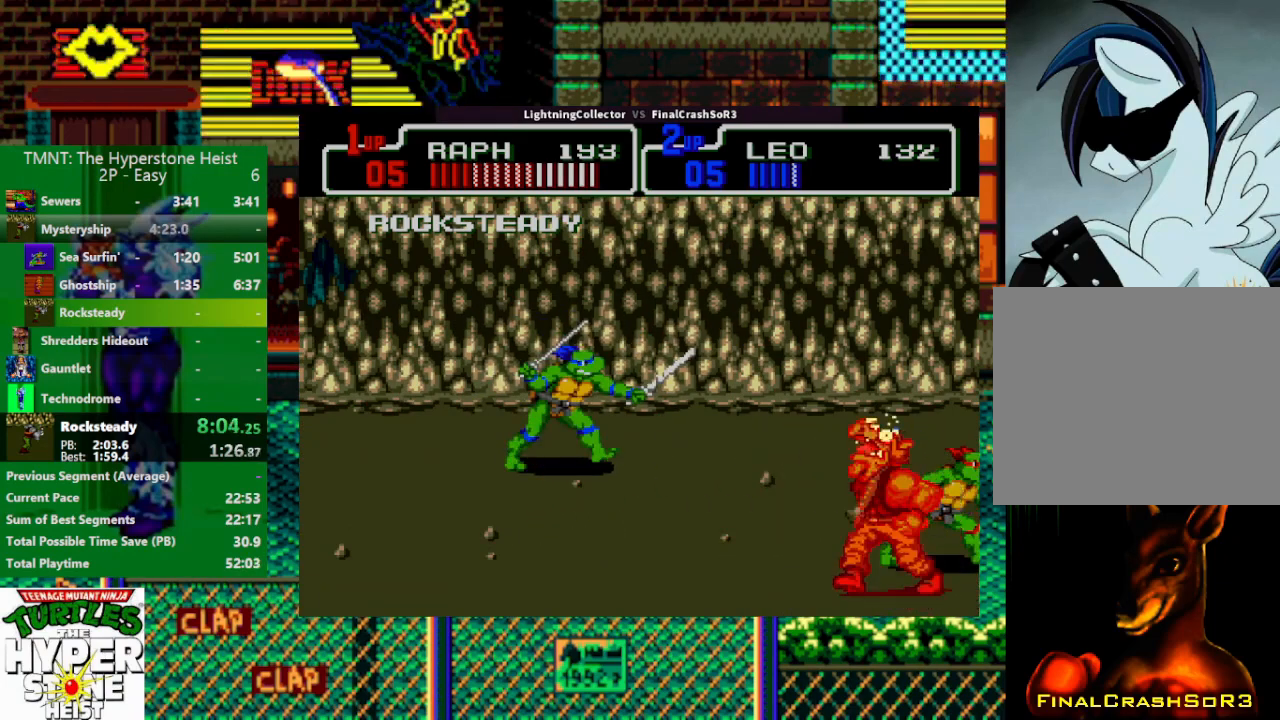
{"buttons": [], "events": []}
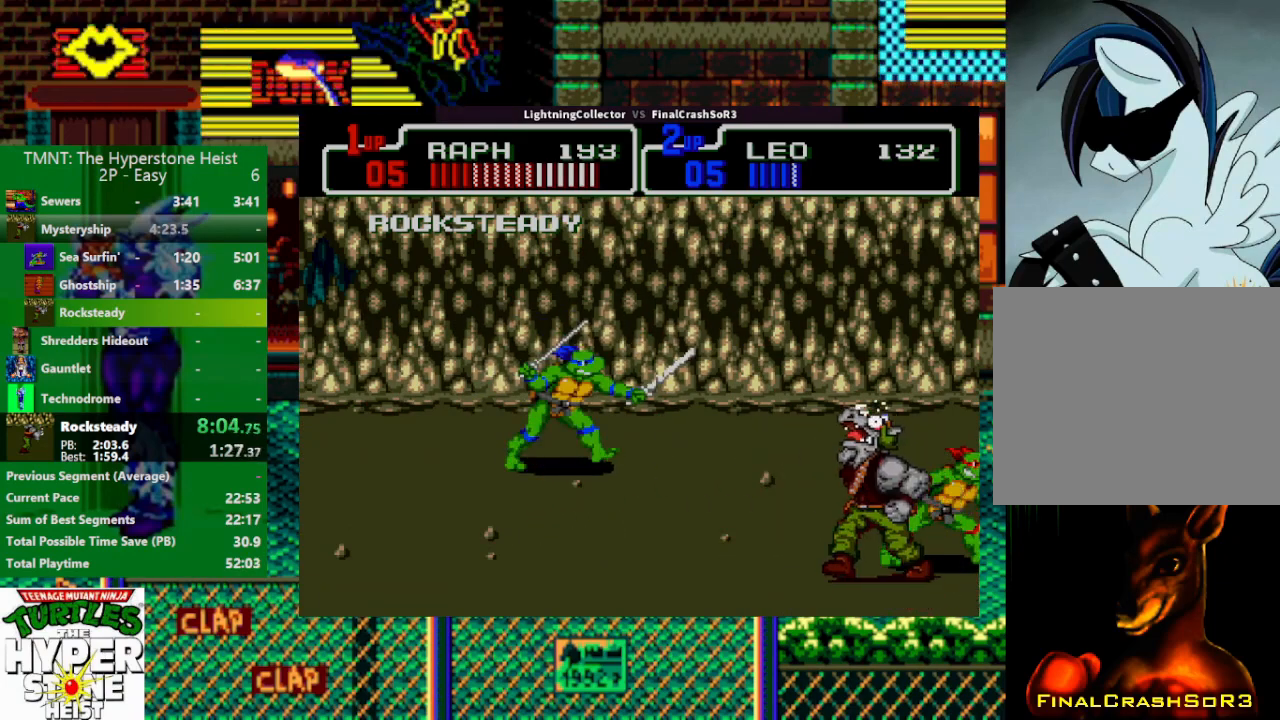
{"buttons": [], "events": []}
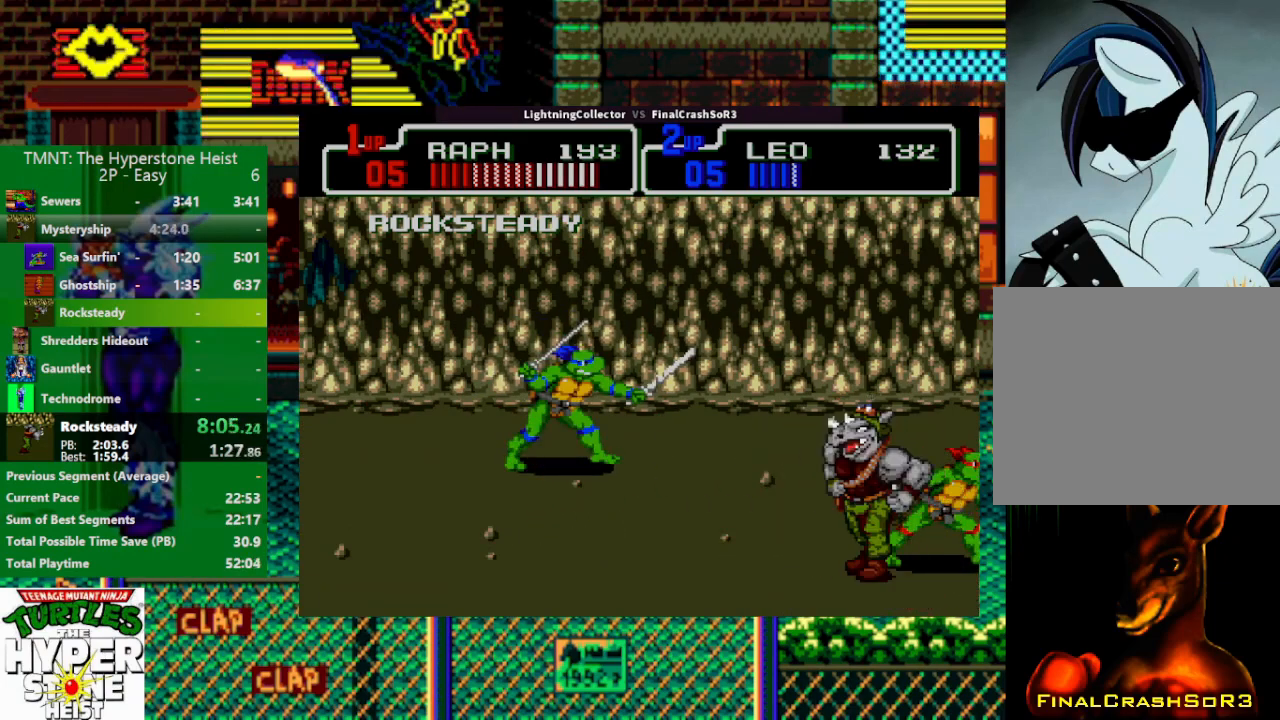
{"buttons": [], "events": []}
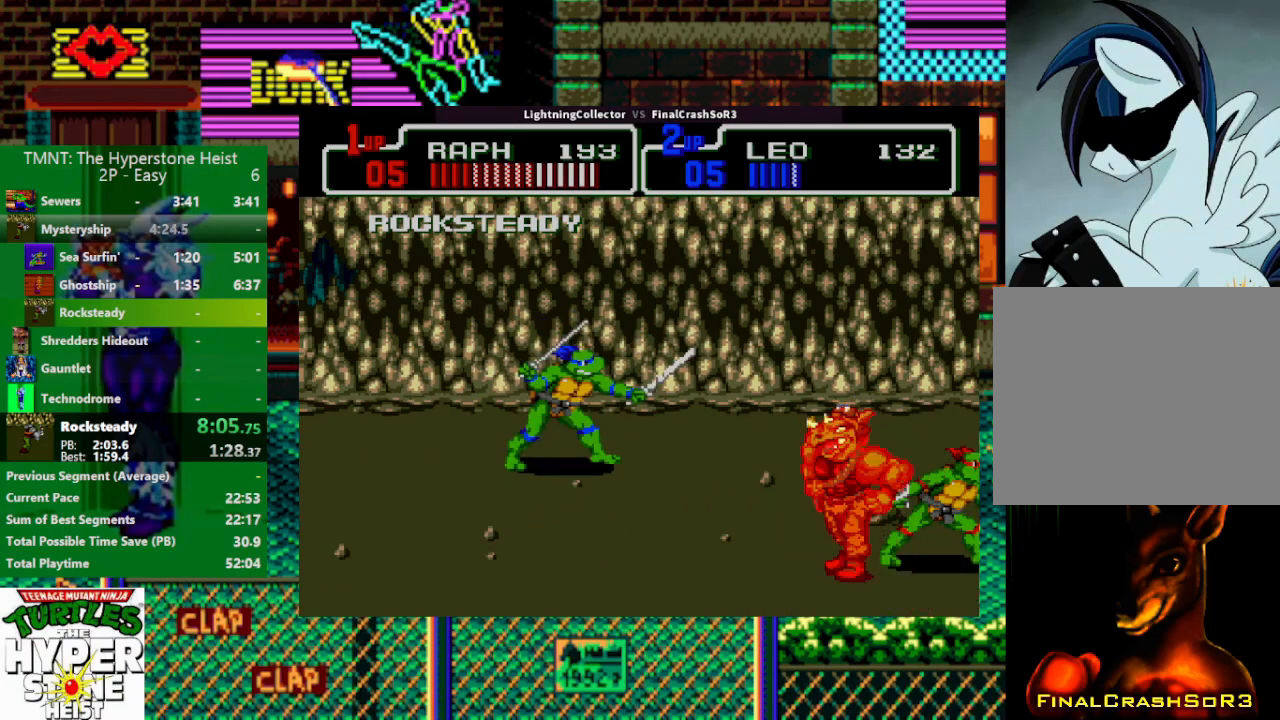
{"buttons": [], "events": []}
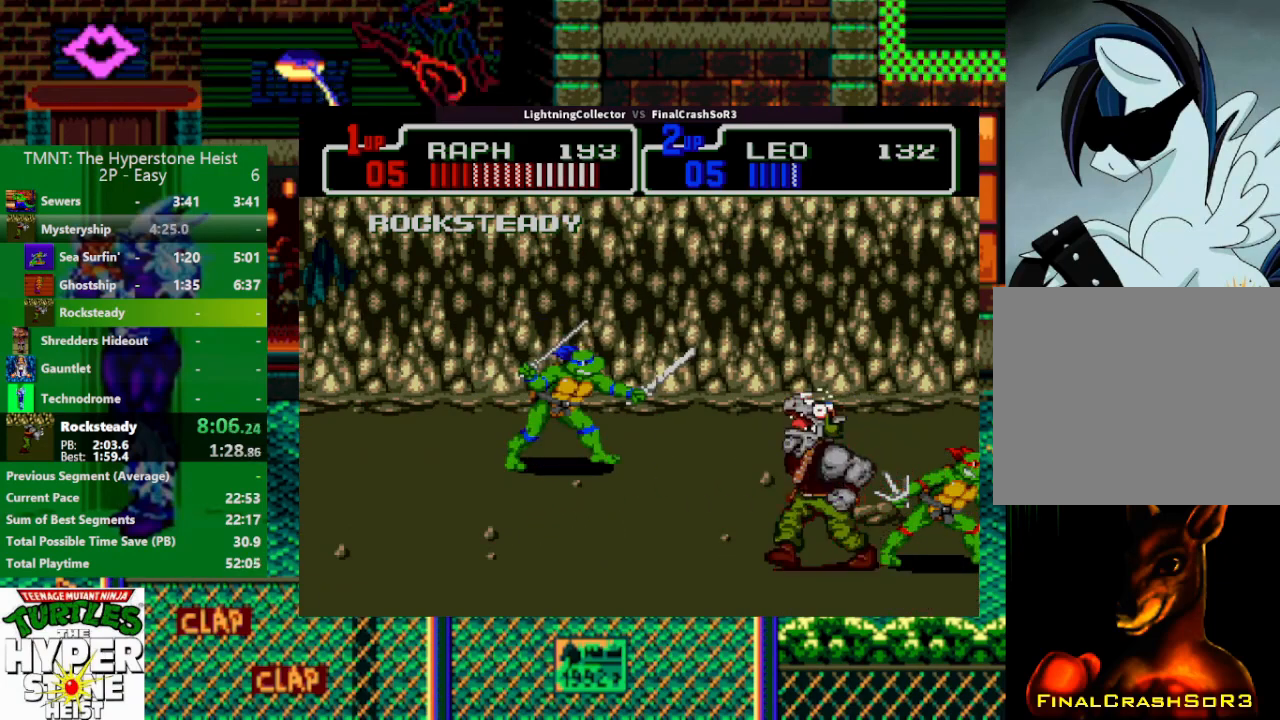
{"buttons": [], "events": []}
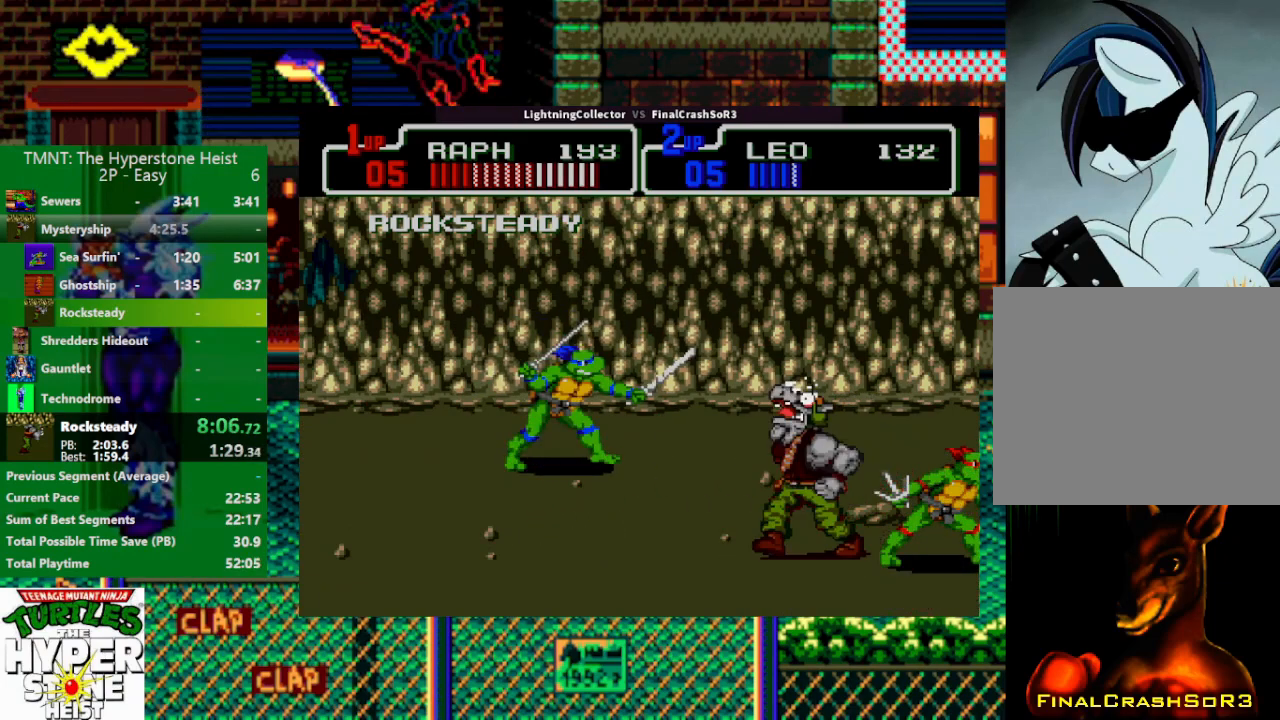
{"buttons": [], "events": []}
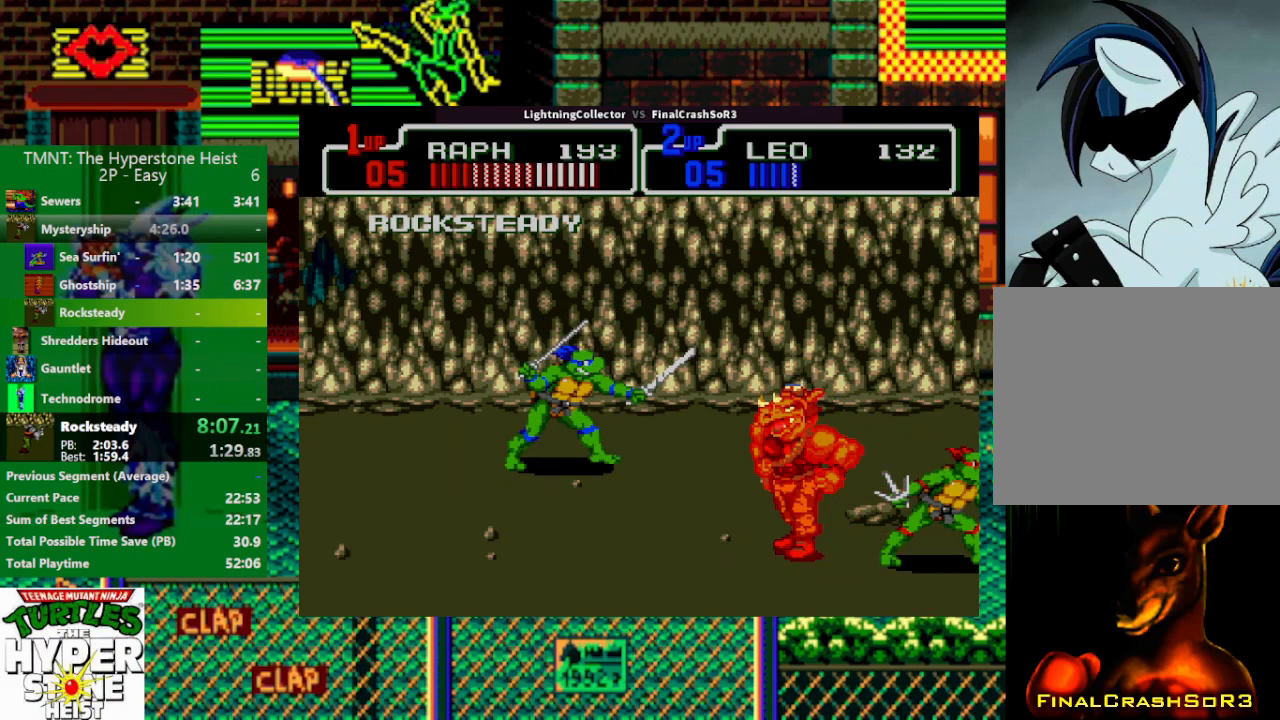
{"buttons": [], "events": []}
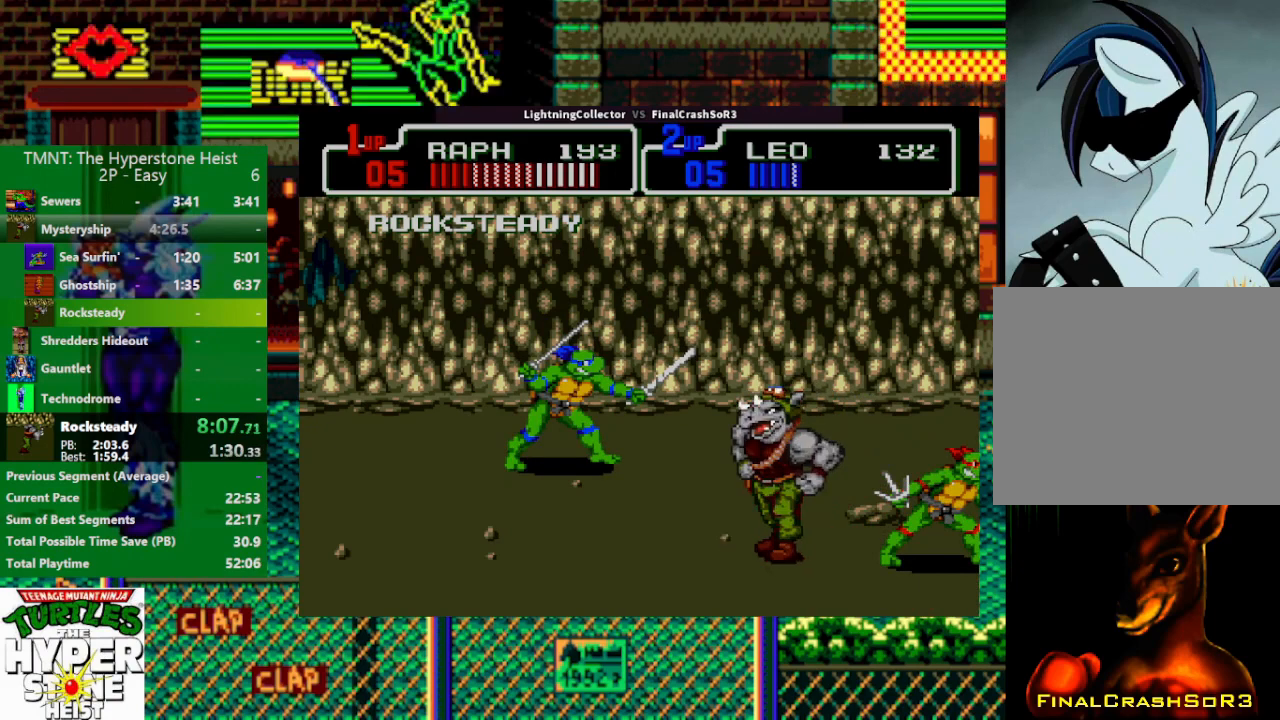
{"buttons": [], "events": []}
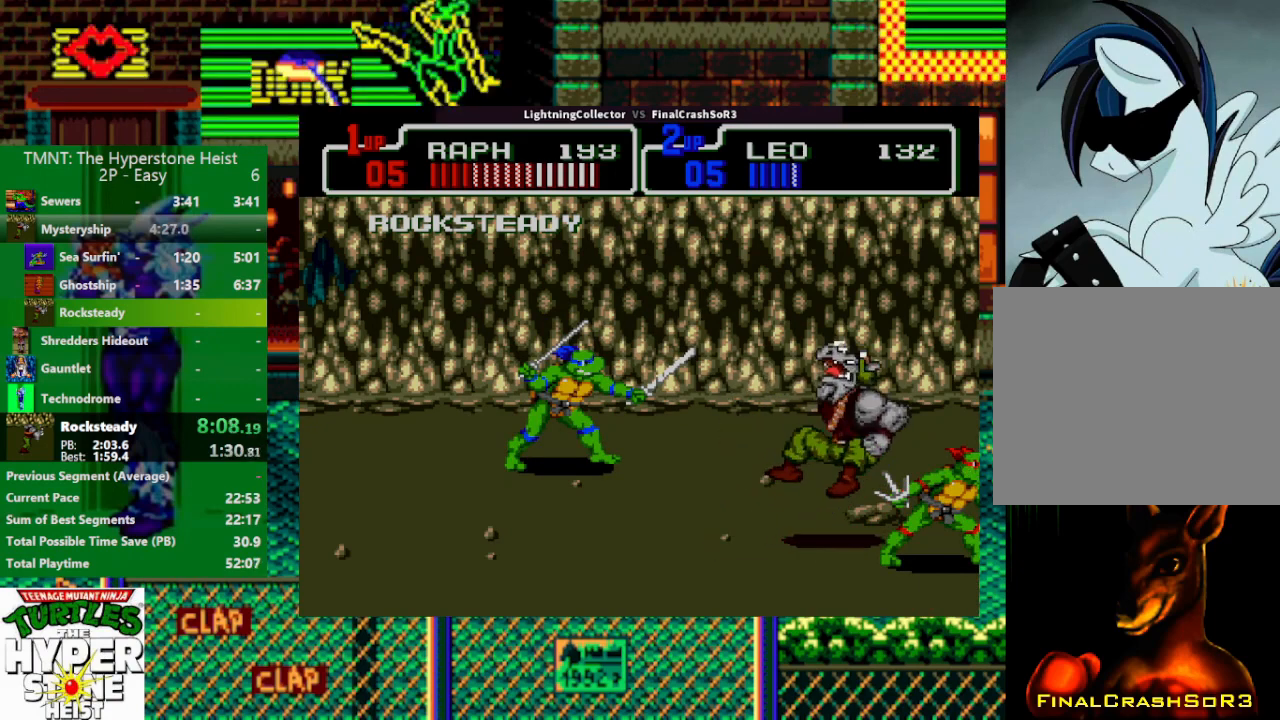
{"buttons": [], "events": []}
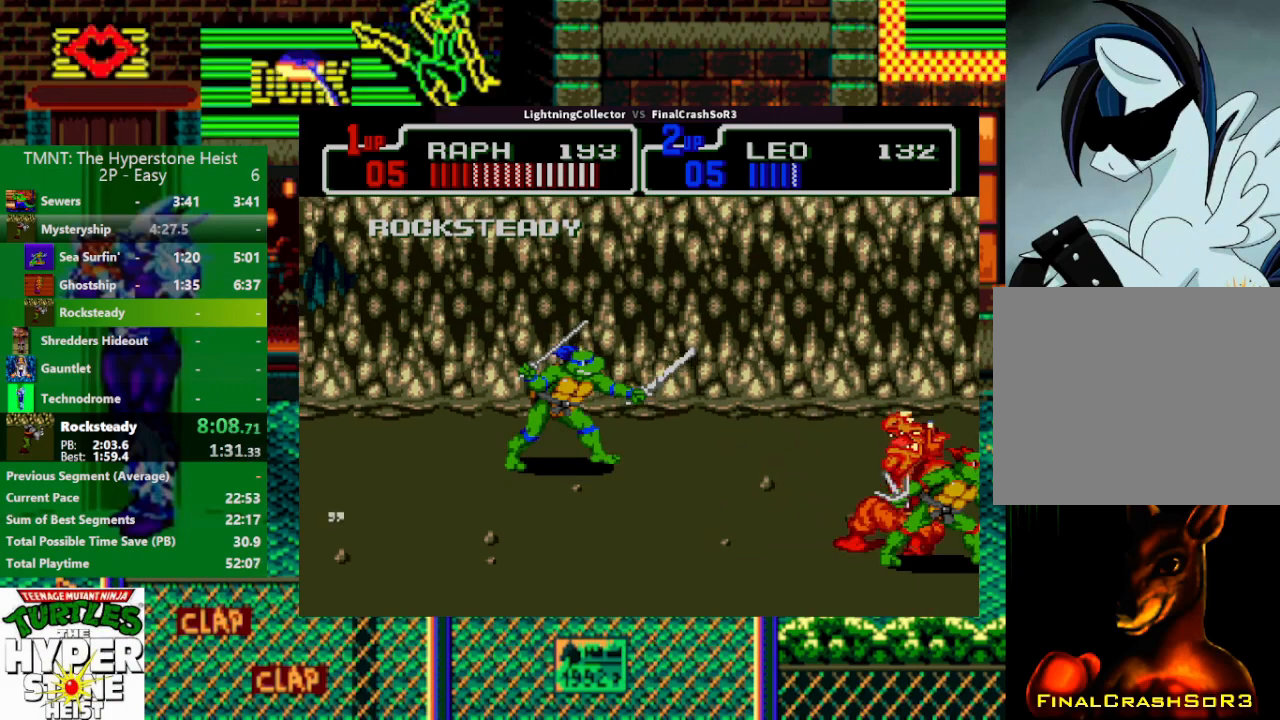
{"buttons": [], "events": [[433, "L1", "down"], [500, "L1", "up"]]}